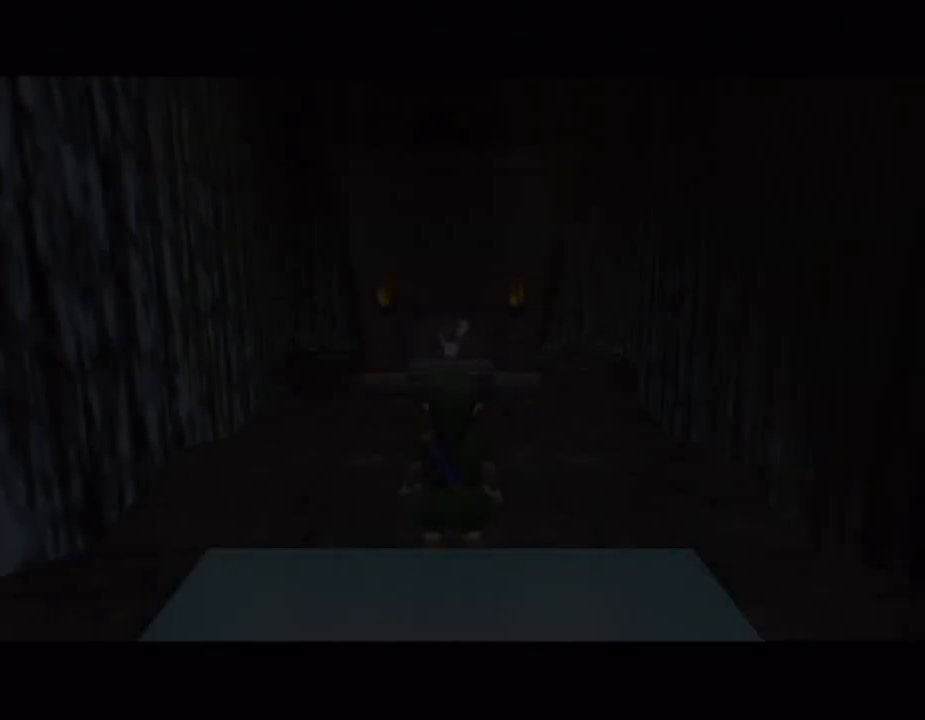
Gameplay with a controller (Nintendo layout); each line is a JSON object with the inputs held at the frame after it. "button_events" lists button changes between this image and that frame as [ms after this image, input, new state], when the widget could be followed in between (sticks are given only as held states). Not read: L1 L3 R1 R3.
{"buttons": [], "left_stick": "down", "right_stick": "center", "button_events": []}
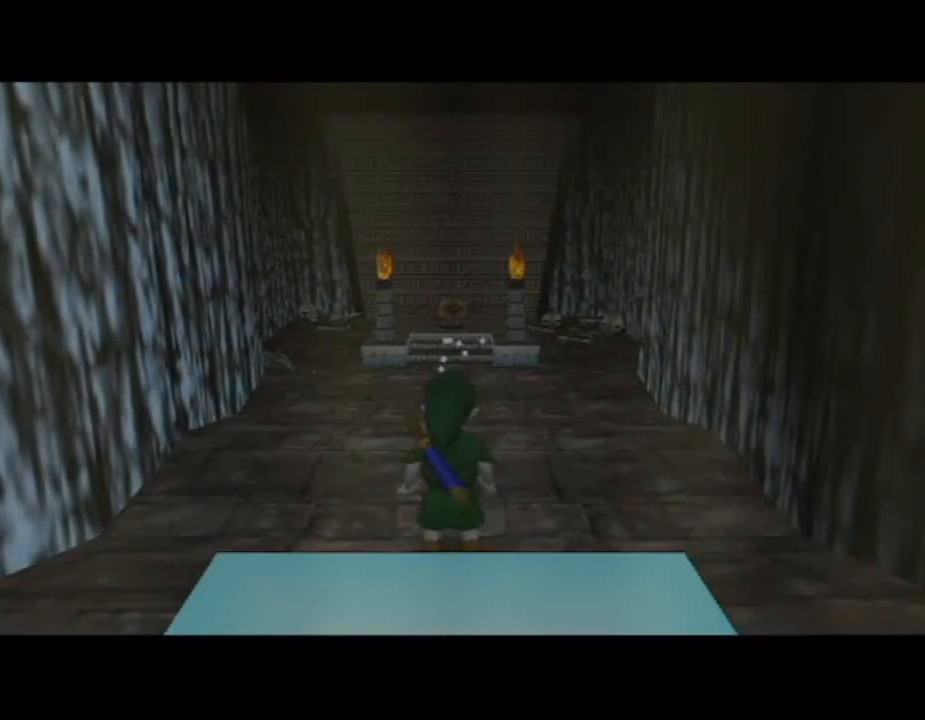
{"buttons": [], "left_stick": "down", "right_stick": "center", "button_events": []}
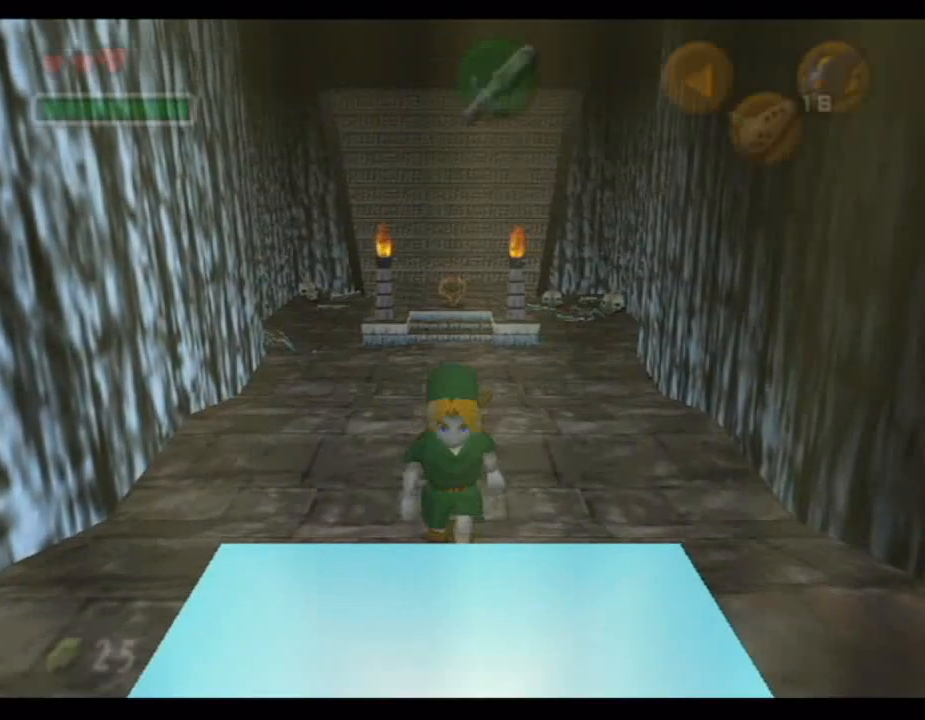
{"buttons": [], "left_stick": "center", "right_stick": "center", "button_events": []}
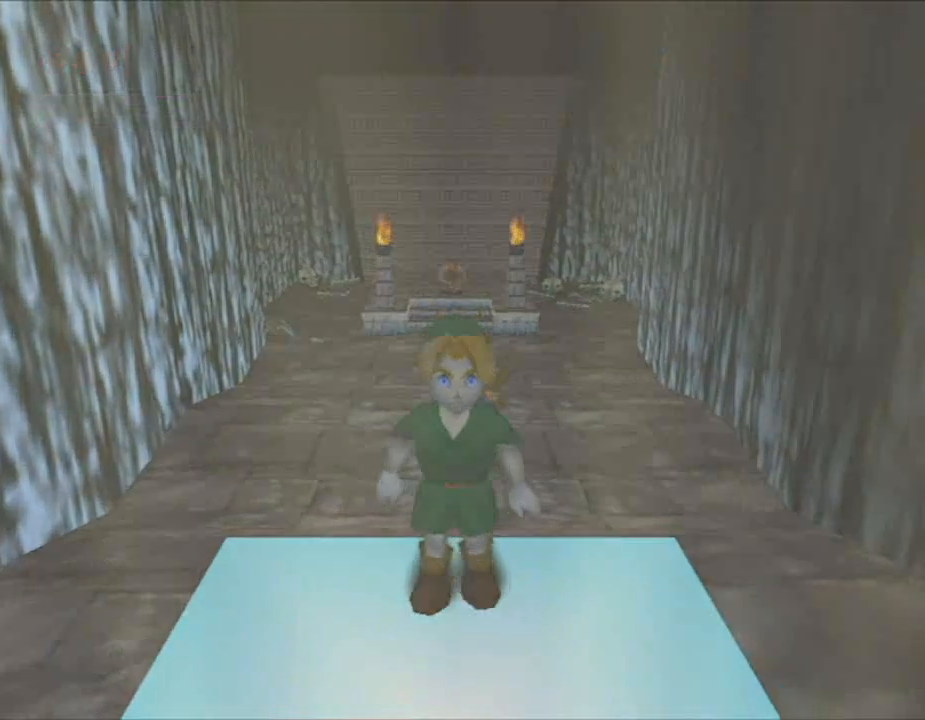
{"buttons": [], "left_stick": "center", "right_stick": "center", "button_events": []}
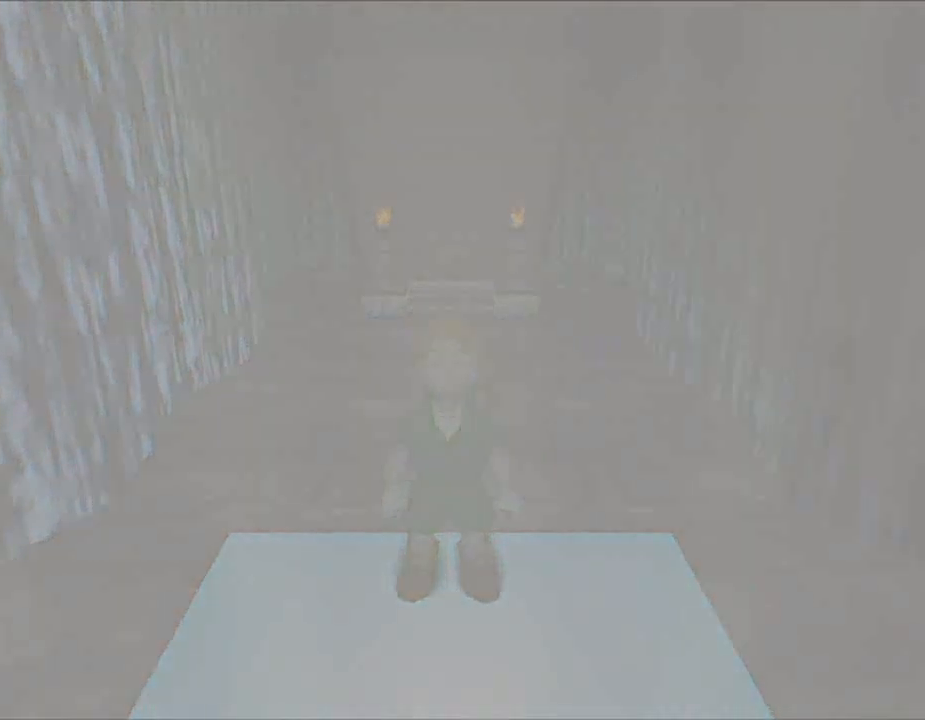
{"buttons": [], "left_stick": "center", "right_stick": "center", "button_events": []}
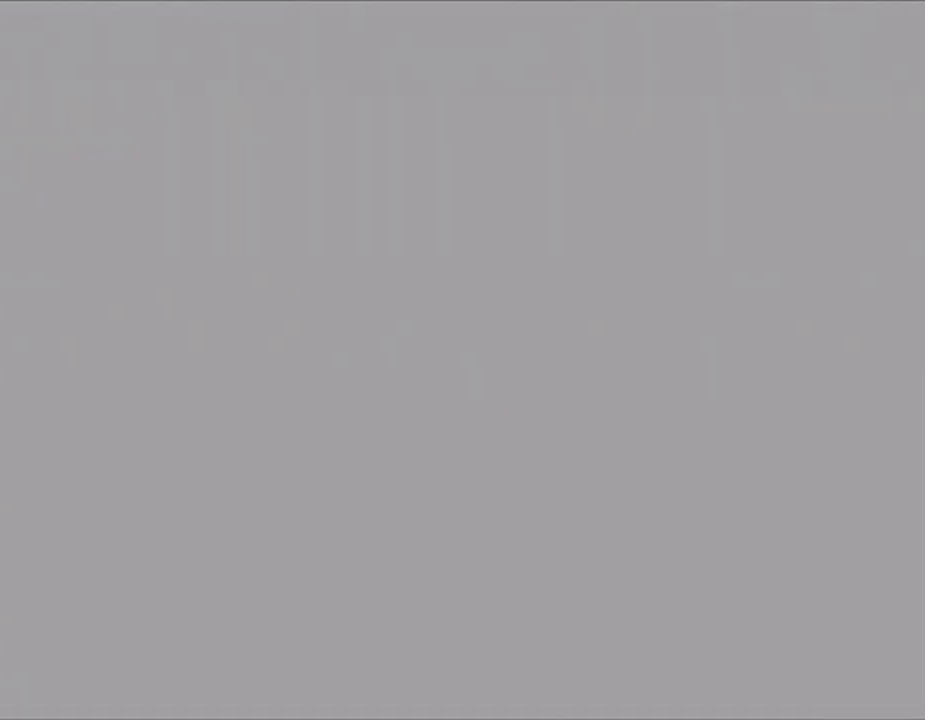
{"buttons": [], "left_stick": "down", "right_stick": "center", "button_events": []}
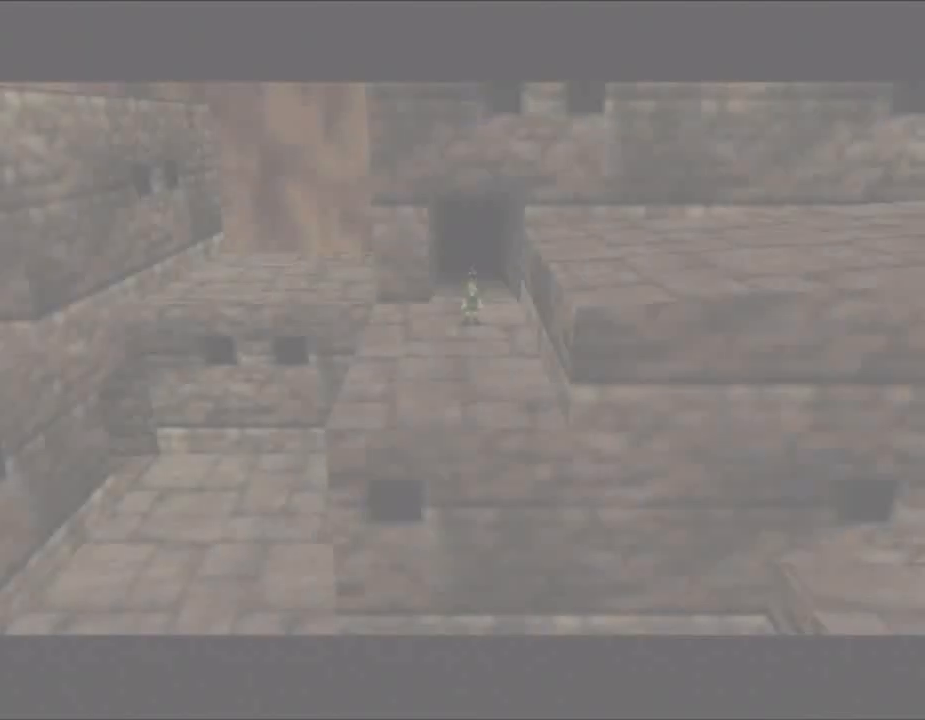
{"buttons": [], "left_stick": "down", "right_stick": "center", "button_events": []}
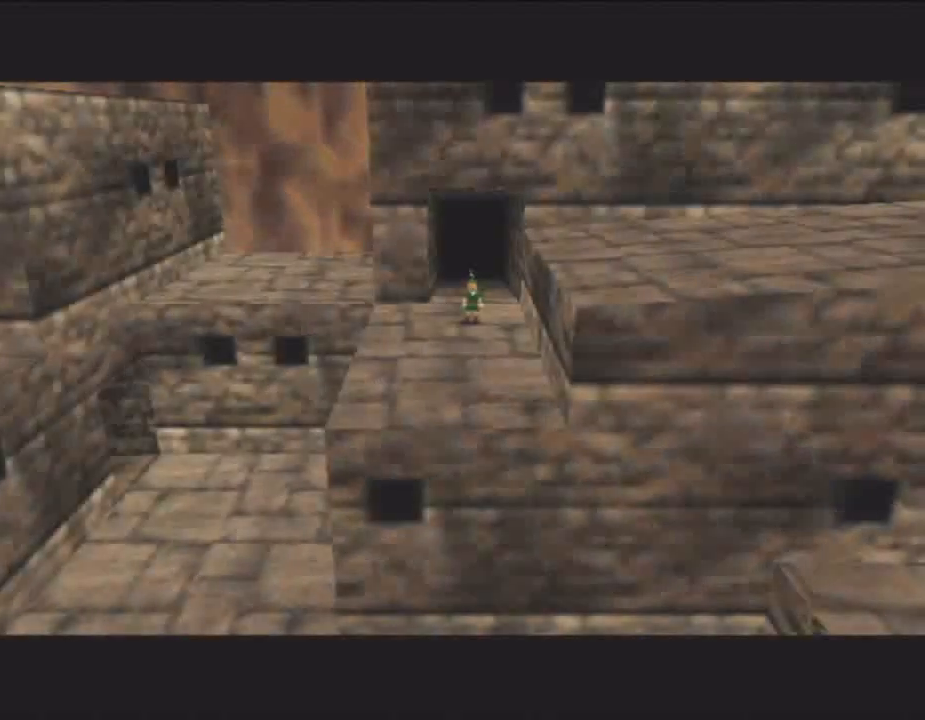
{"buttons": [], "left_stick": "down", "right_stick": "center", "button_events": [[283, "A", "down"], [467, "A", "up"]]}
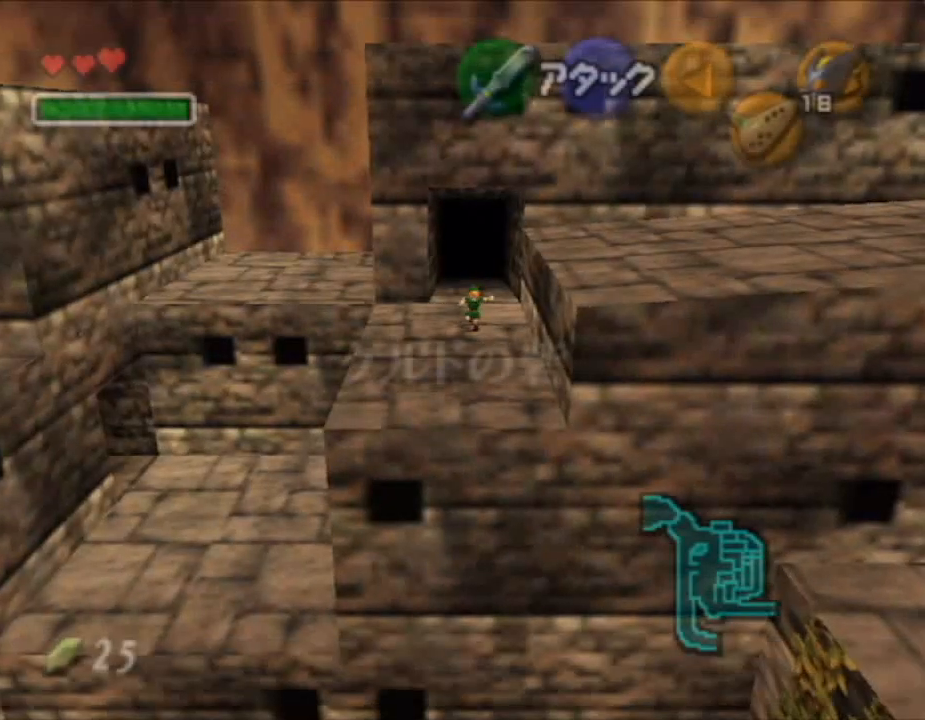
{"buttons": [], "left_stick": "down", "right_stick": "center", "button_events": []}
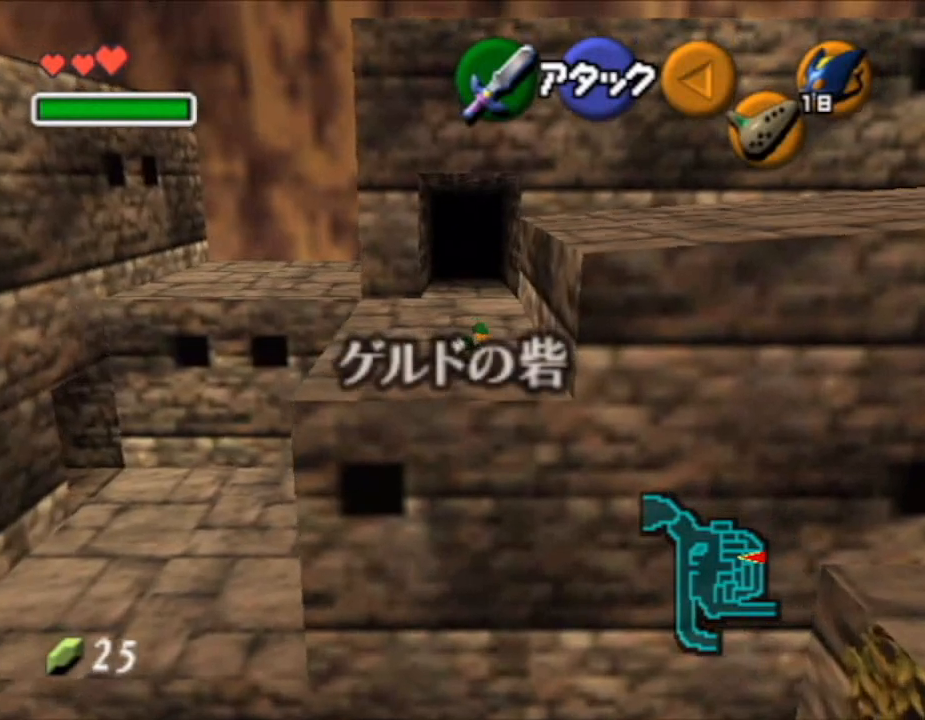
{"buttons": [], "left_stick": "up", "right_stick": "center", "button_events": [[117, "A", "down"], [267, "A", "up"]]}
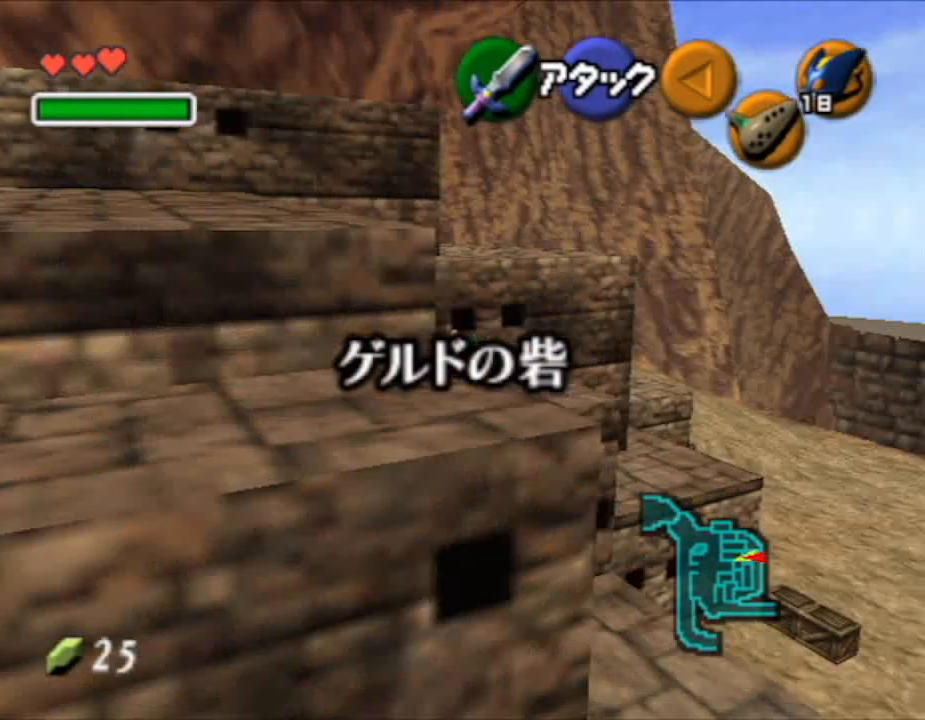
{"buttons": [], "left_stick": "up", "right_stick": "center", "button_events": []}
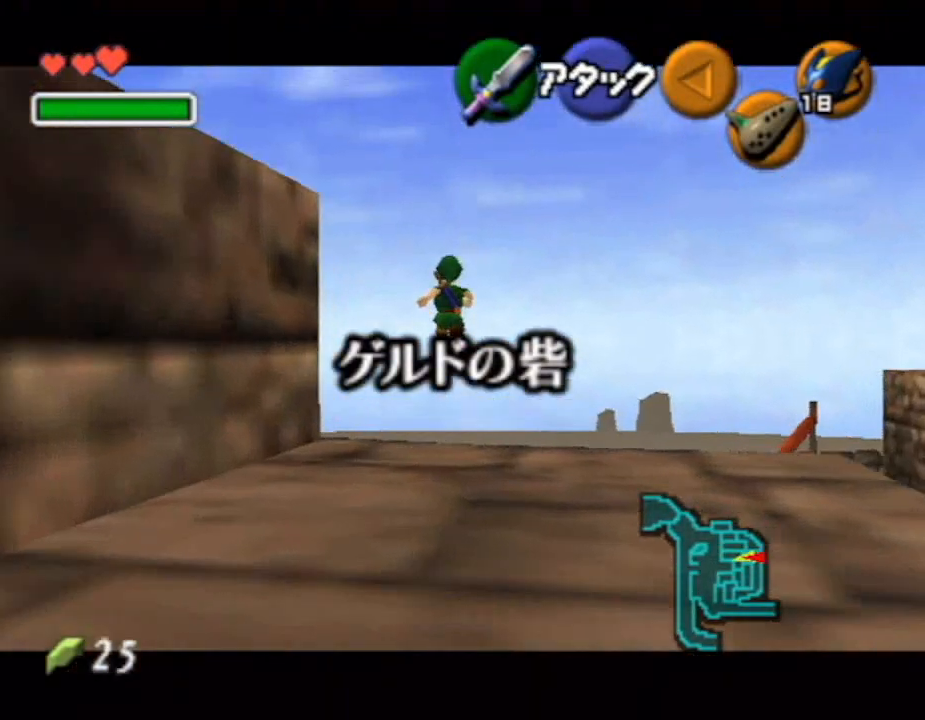
{"buttons": [], "left_stick": "up", "right_stick": "center", "button_events": []}
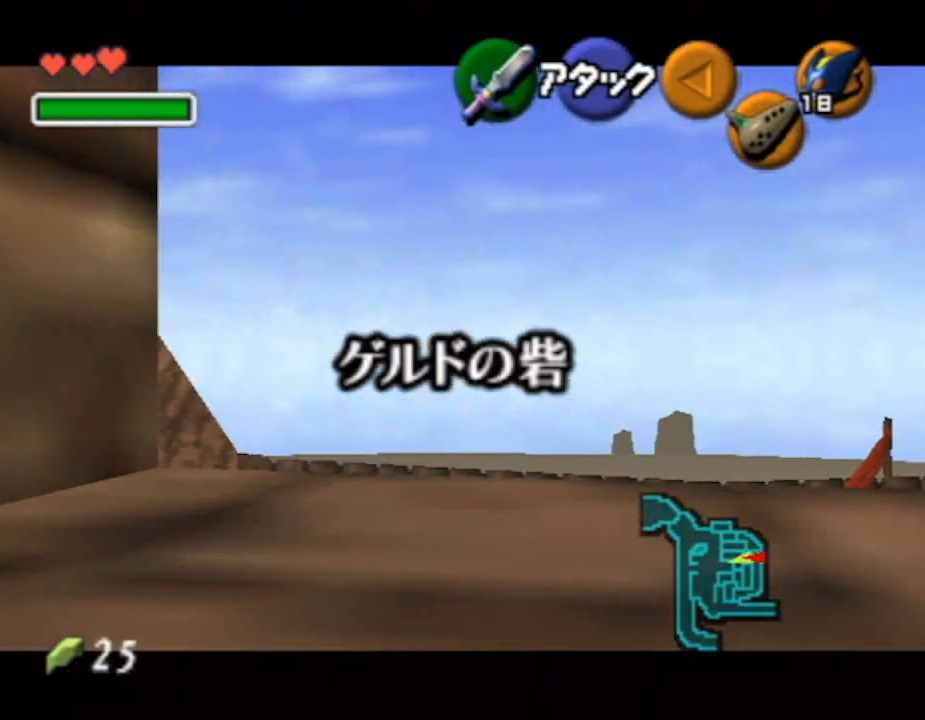
{"buttons": [], "left_stick": "up", "right_stick": "center", "button_events": []}
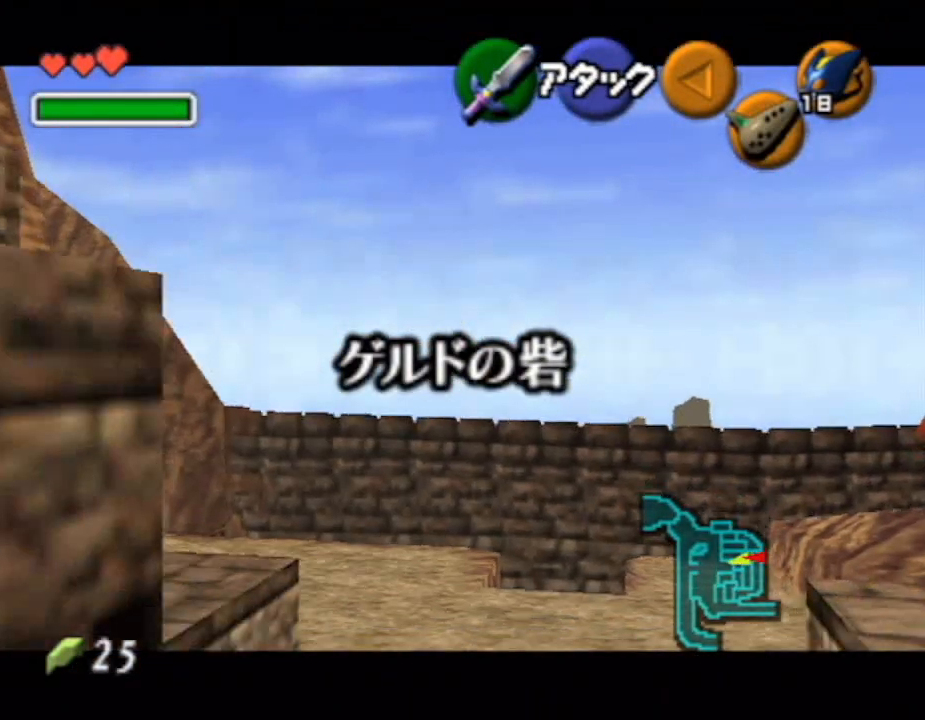
{"buttons": [], "left_stick": "up-left", "right_stick": "center", "button_events": []}
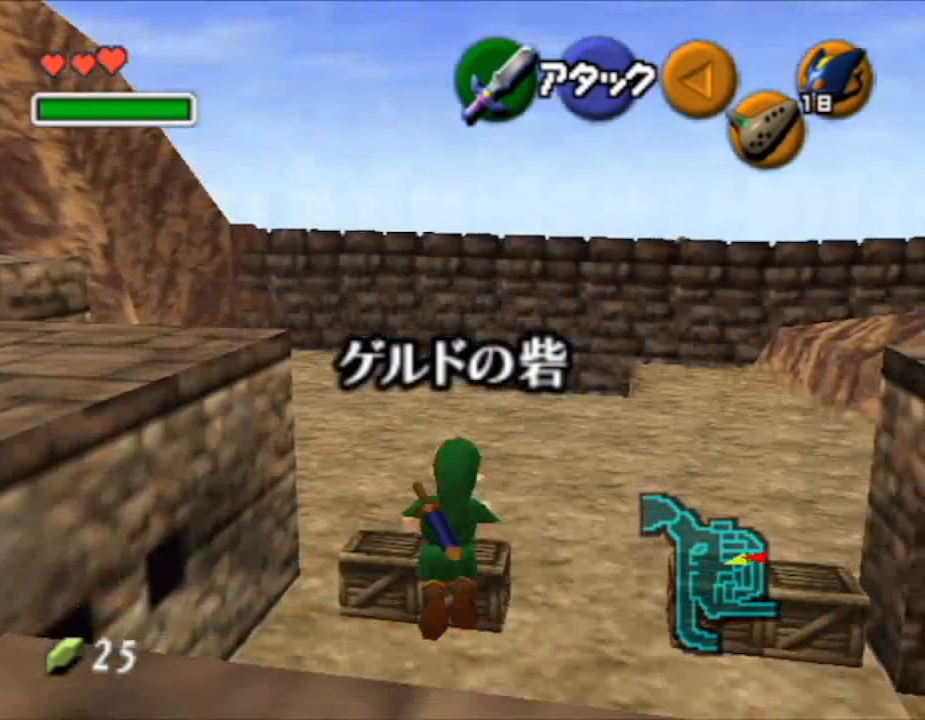
{"buttons": [], "left_stick": "up-left", "right_stick": "center", "button_events": []}
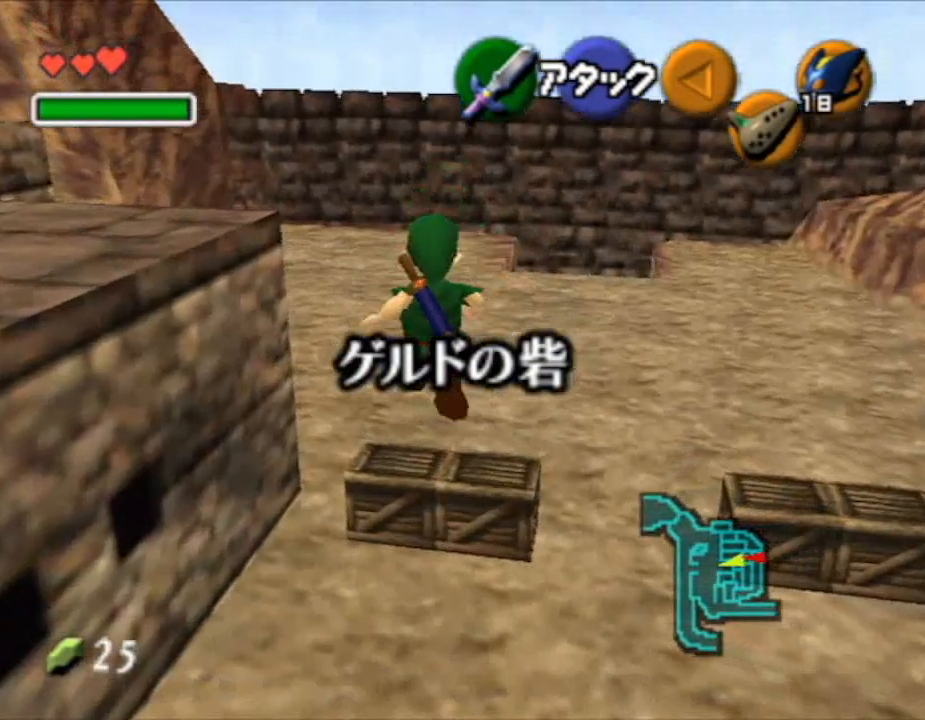
{"buttons": [], "left_stick": "up-left", "right_stick": "center", "button_events": []}
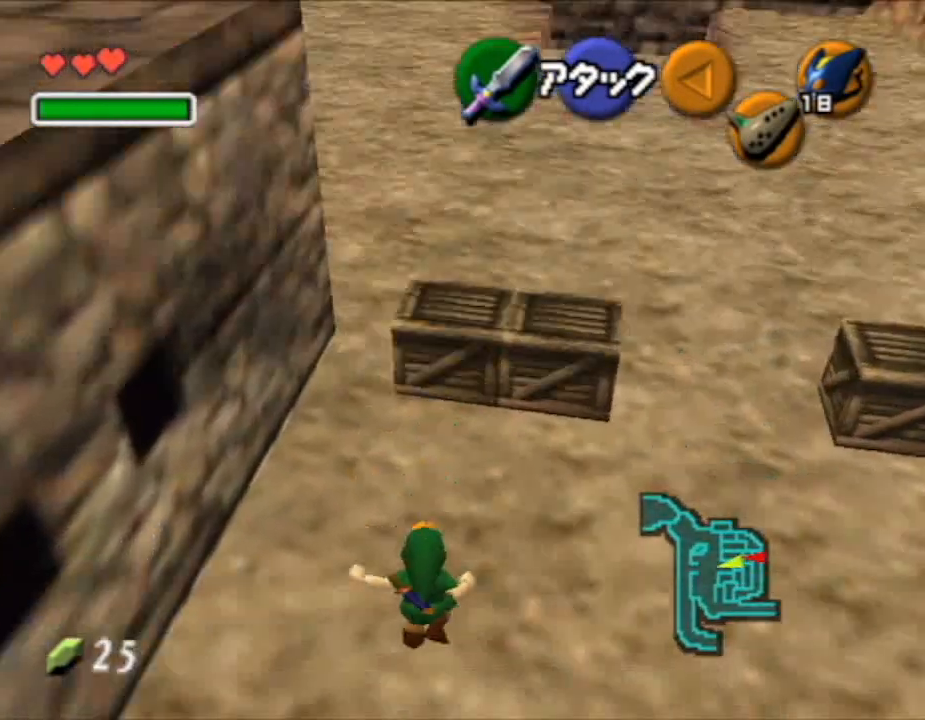
{"buttons": [], "left_stick": "up-left", "right_stick": "center", "button_events": []}
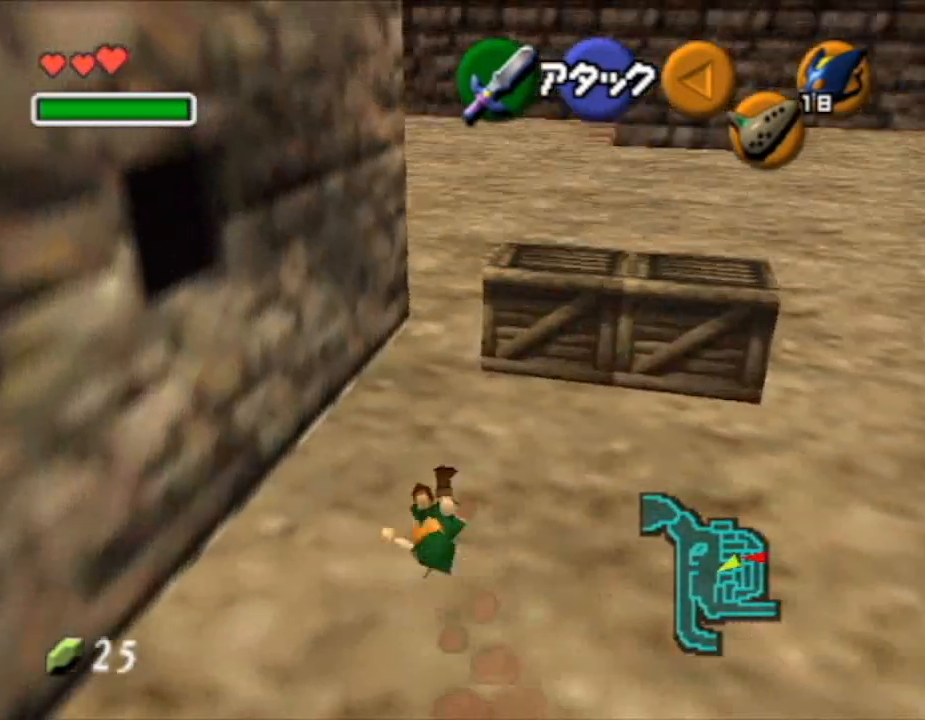
{"buttons": [], "left_stick": "up", "right_stick": "center", "button_events": []}
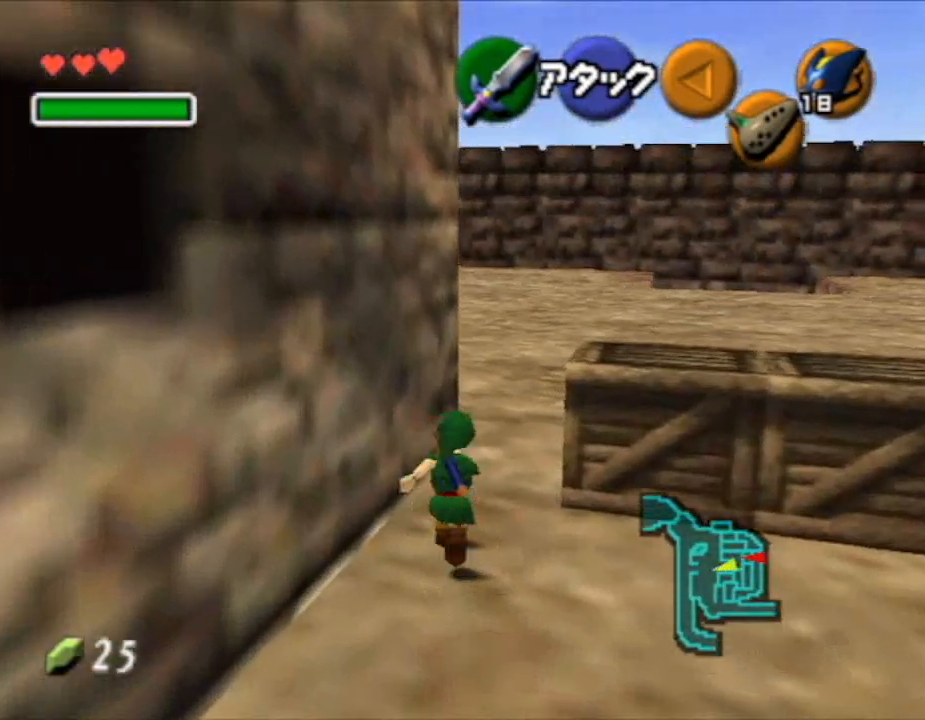
{"buttons": [], "left_stick": "up-left", "right_stick": "center", "button_events": []}
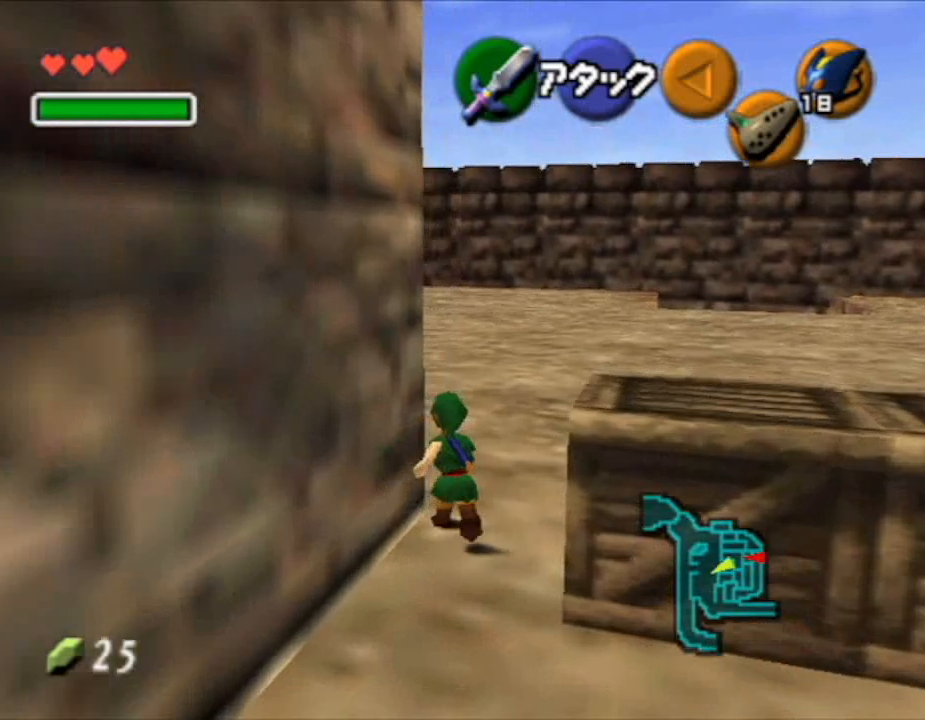
{"buttons": ["A"], "left_stick": "left", "right_stick": "center", "button_events": [[83, "A", "down"], [183, "A", "up"], [433, "A", "down"]]}
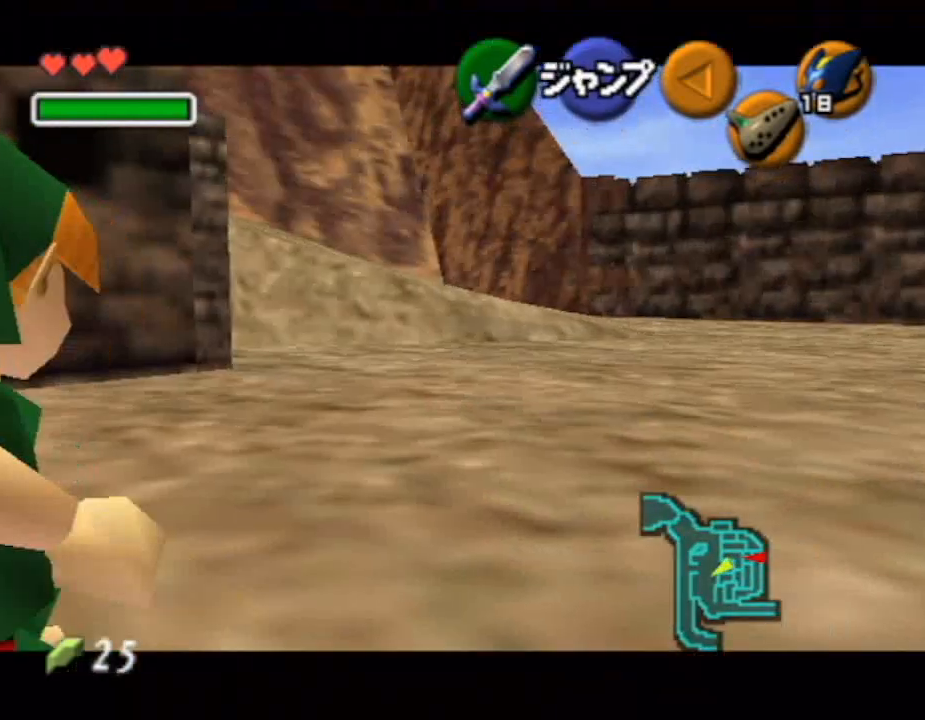
{"buttons": [], "left_stick": "left", "right_stick": "center", "button_events": [[50, "A", "up"]]}
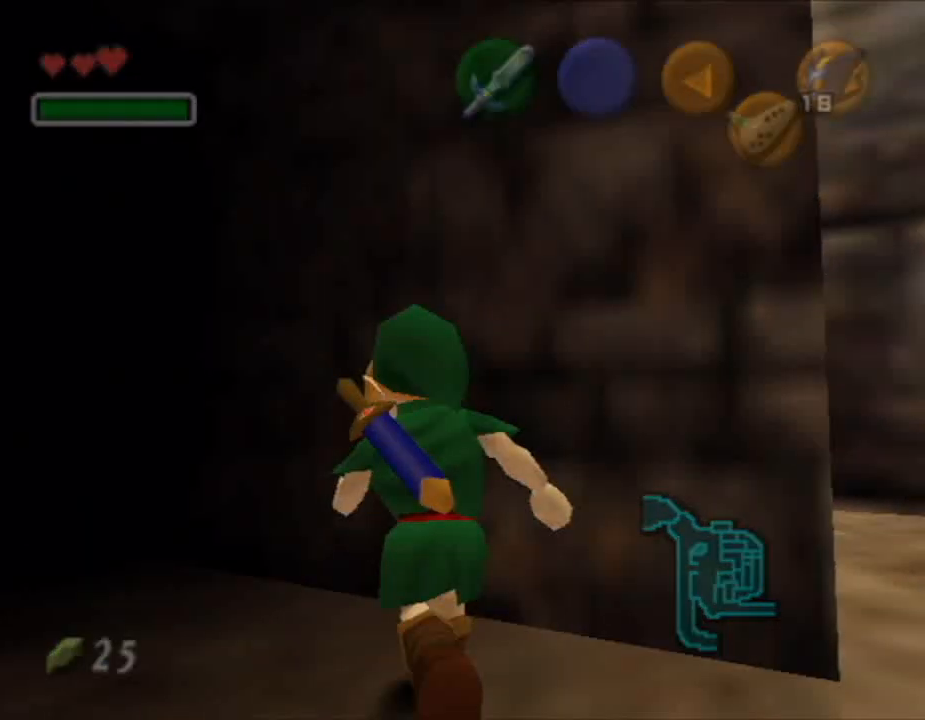
{"buttons": [], "left_stick": "center", "right_stick": "center", "button_events": []}